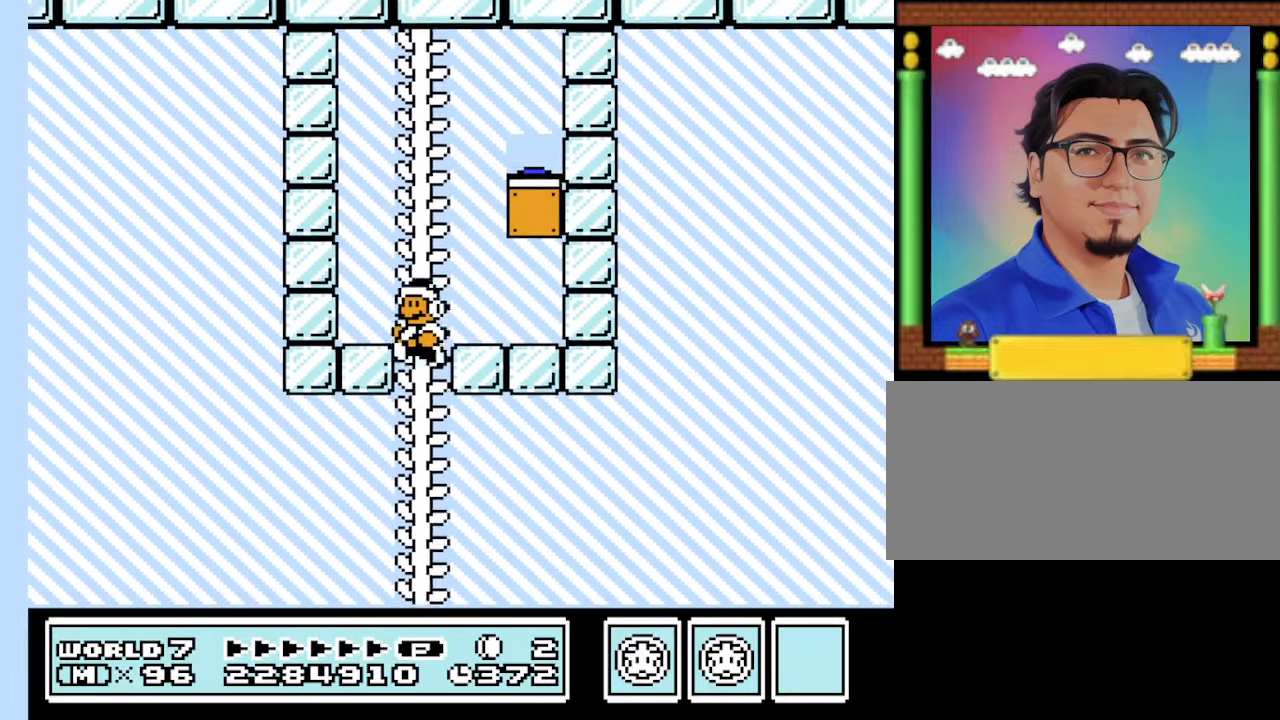
Gameplay with a controller (Nintendo layout); each line is a JSON object with the inputs held at the frame after it. "events" lists button and stick changes between this image and that frame as [ms after this image, input, new state], when the widget could be followed in between. Not read: L3 R3.
{"buttons": ["B", "DPAD_LEFT"], "events": []}
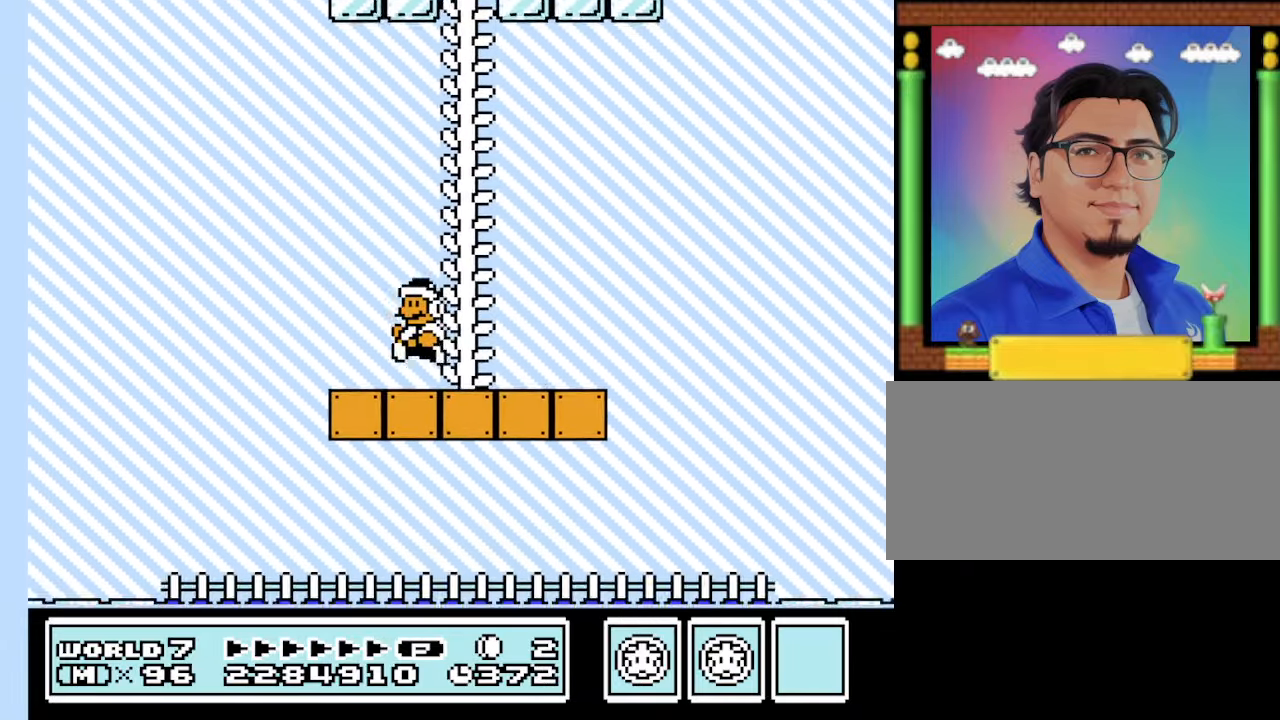
{"buttons": ["B", "DPAD_LEFT"], "events": []}
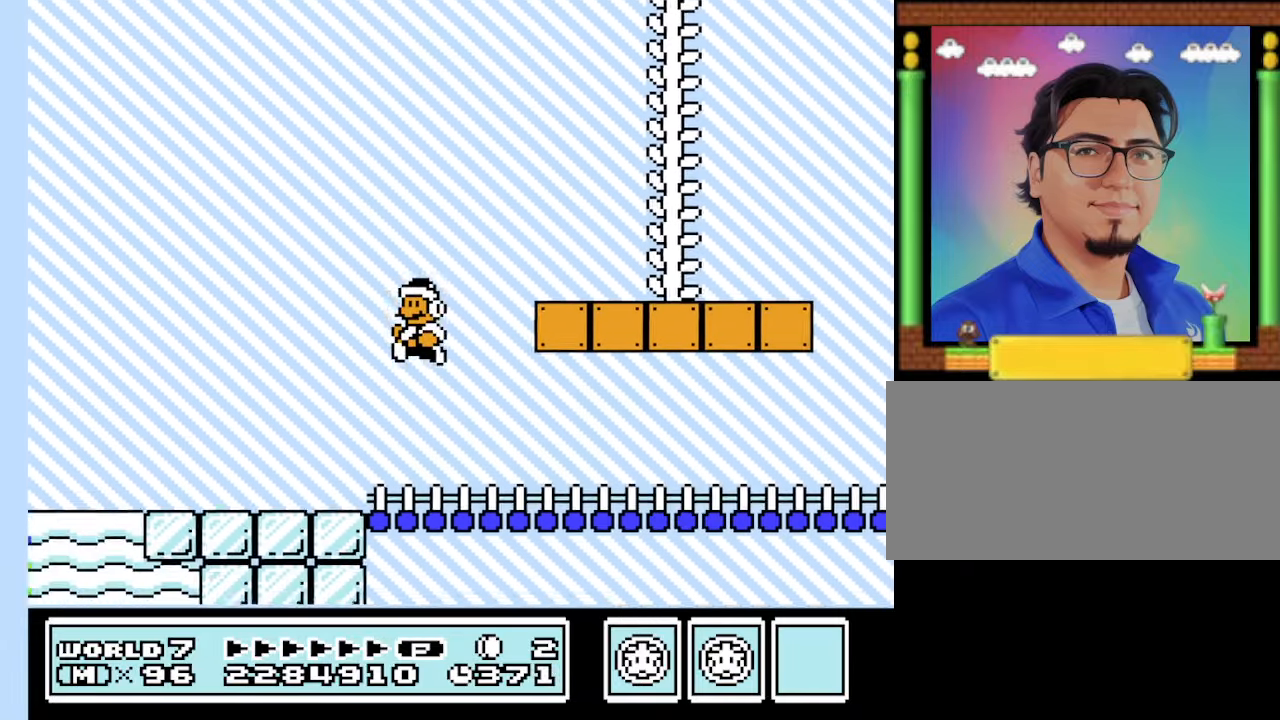
{"buttons": ["B", "DPAD_LEFT"], "events": []}
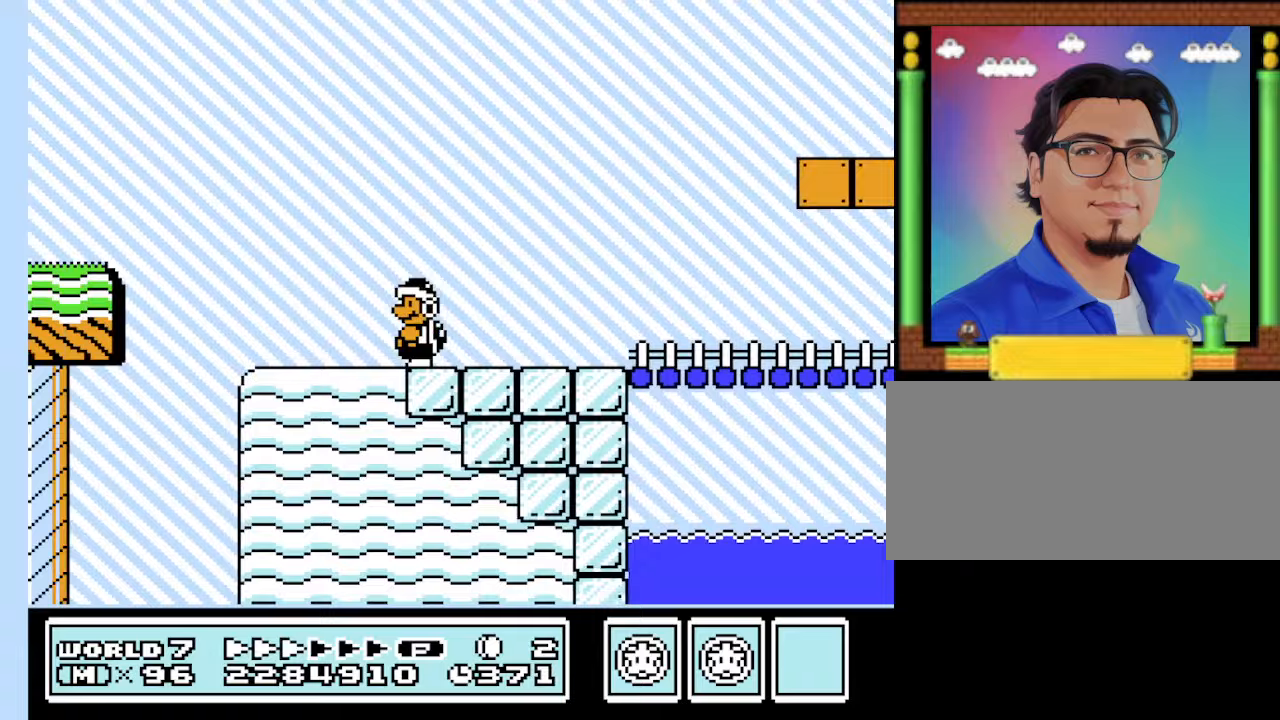
{"buttons": ["B", "DPAD_LEFT"], "events": [[200, "A", "down"], [333, "A", "up"]]}
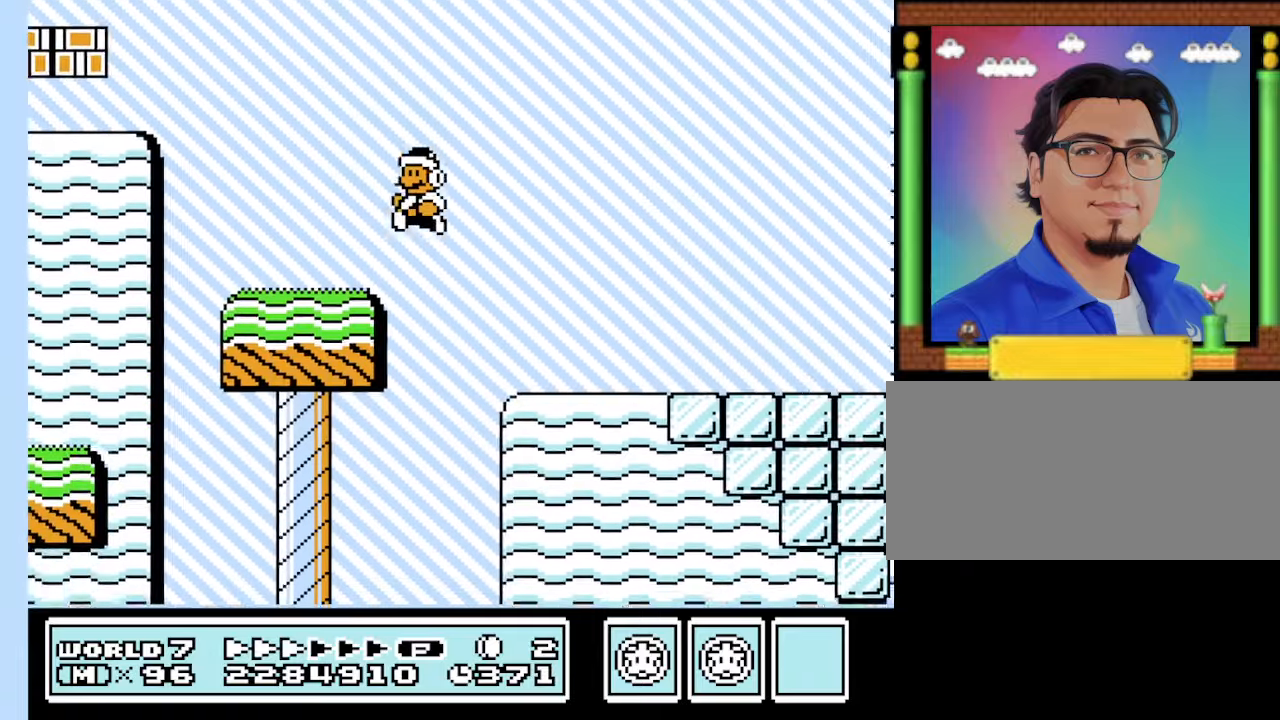
{"buttons": ["A", "B", "DPAD_LEFT"], "events": [[67, "DPAD_RIGHT", "down"], [133, "DPAD_LEFT", "up"], [267, "A", "down"], [267, "DPAD_RIGHT", "up"], [367, "DPAD_LEFT", "down"]]}
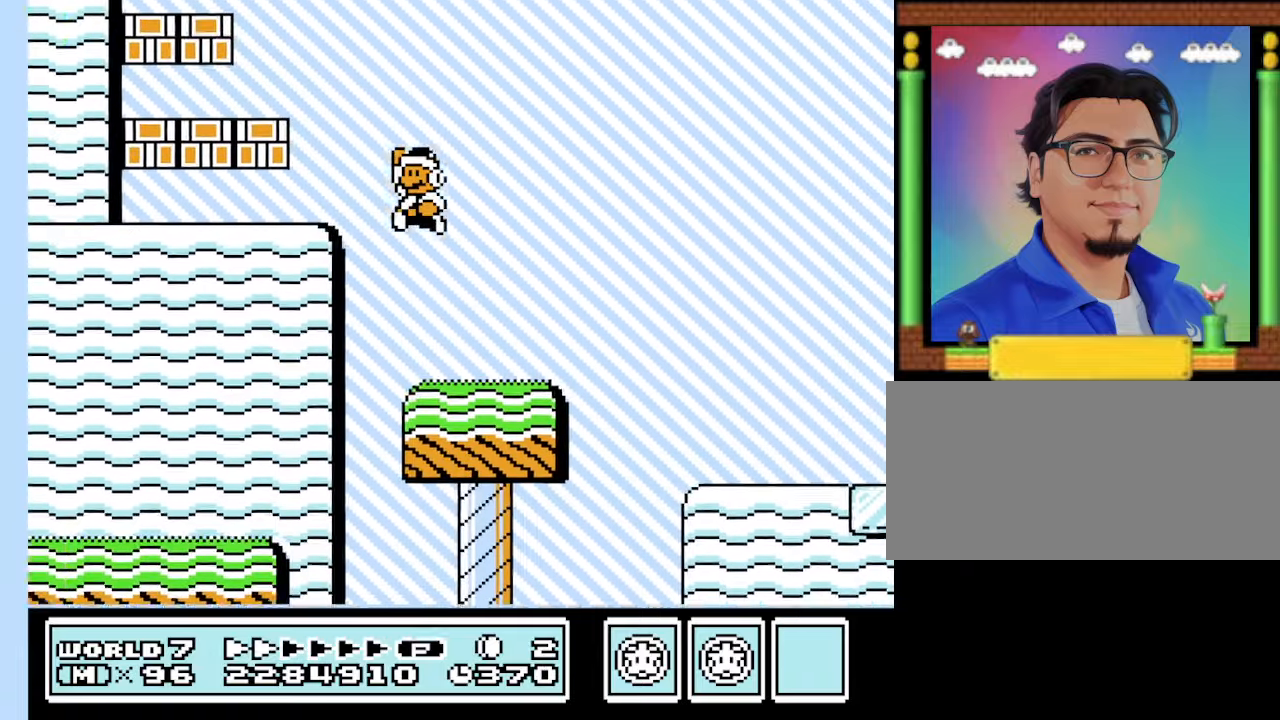
{"buttons": ["B"], "events": [[200, "A", "up"], [233, "DPAD_LEFT", "up"]]}
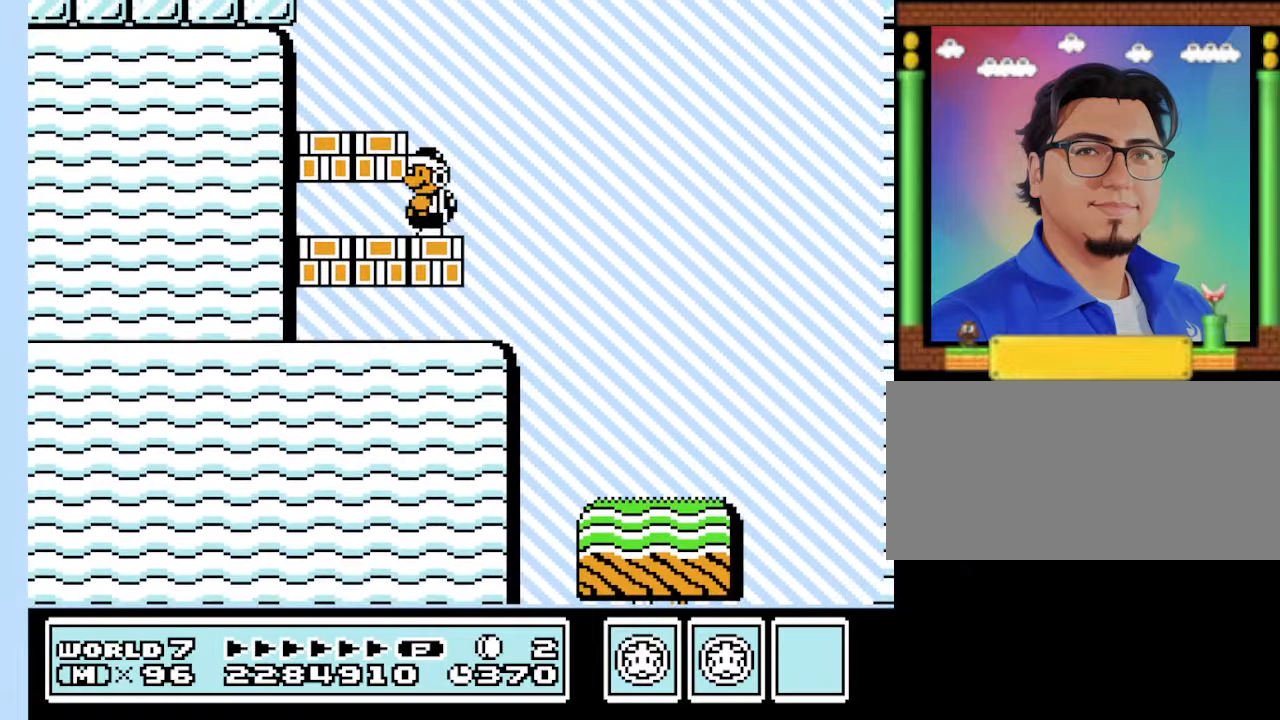
{"buttons": ["B", "DPAD_LEFT"], "events": [[100, "DPAD_RIGHT", "down"], [167, "DPAD_RIGHT", "up"], [267, "DPAD_LEFT", "down"], [300, "A", "down"], [433, "A", "up"]]}
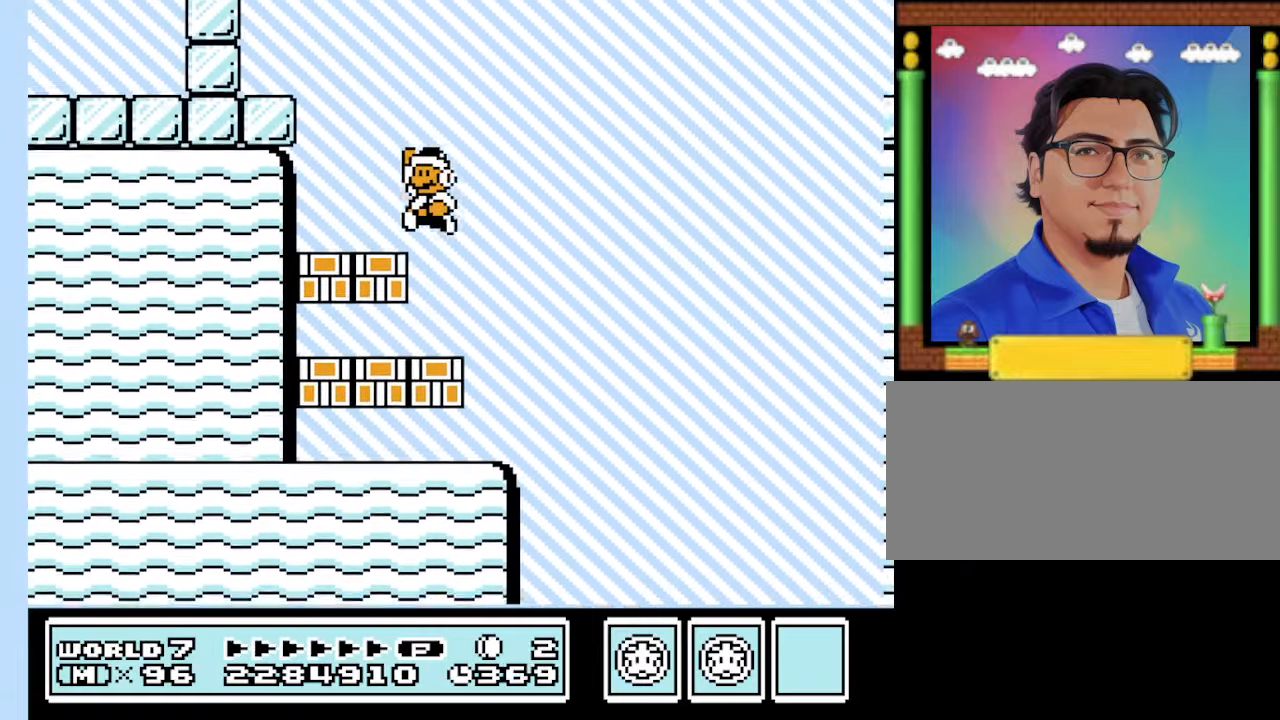
{"buttons": ["A", "B", "DPAD_LEFT"], "events": [[167, "DPAD_LEFT", "up"], [233, "DPAD_RIGHT", "down"], [267, "DPAD_RIGHT", "up"], [367, "DPAD_LEFT", "down"], [400, "A", "down"]]}
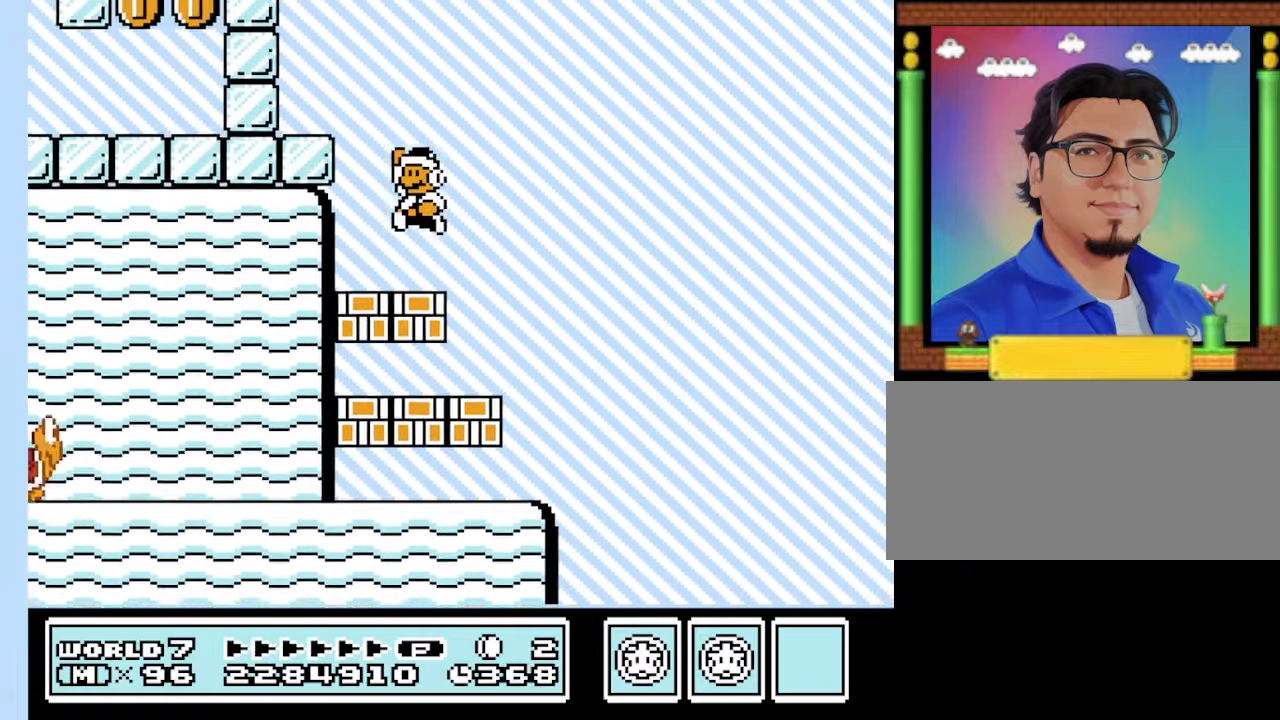
{"buttons": ["B"], "events": [[200, "A", "up"], [433, "DPAD_LEFT", "up"]]}
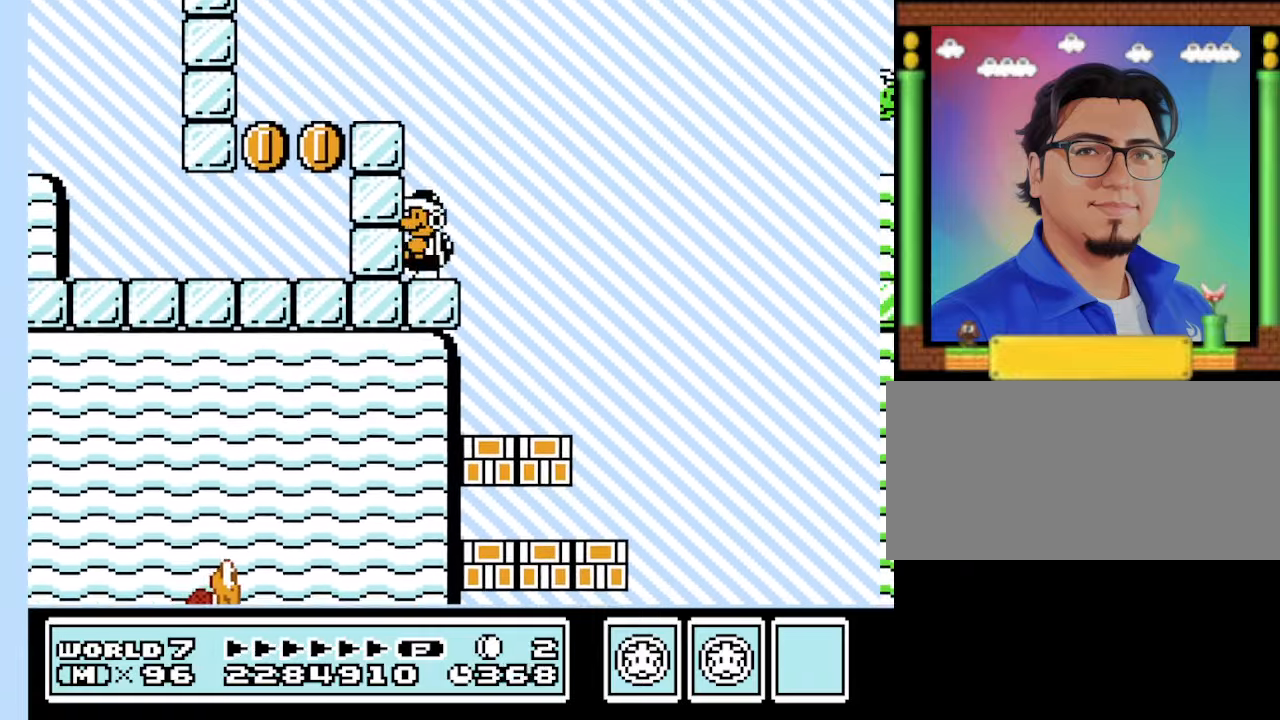
{"buttons": ["A", "B", "DPAD_LEFT"], "events": [[167, "A", "down"], [167, "DPAD_LEFT", "down"]]}
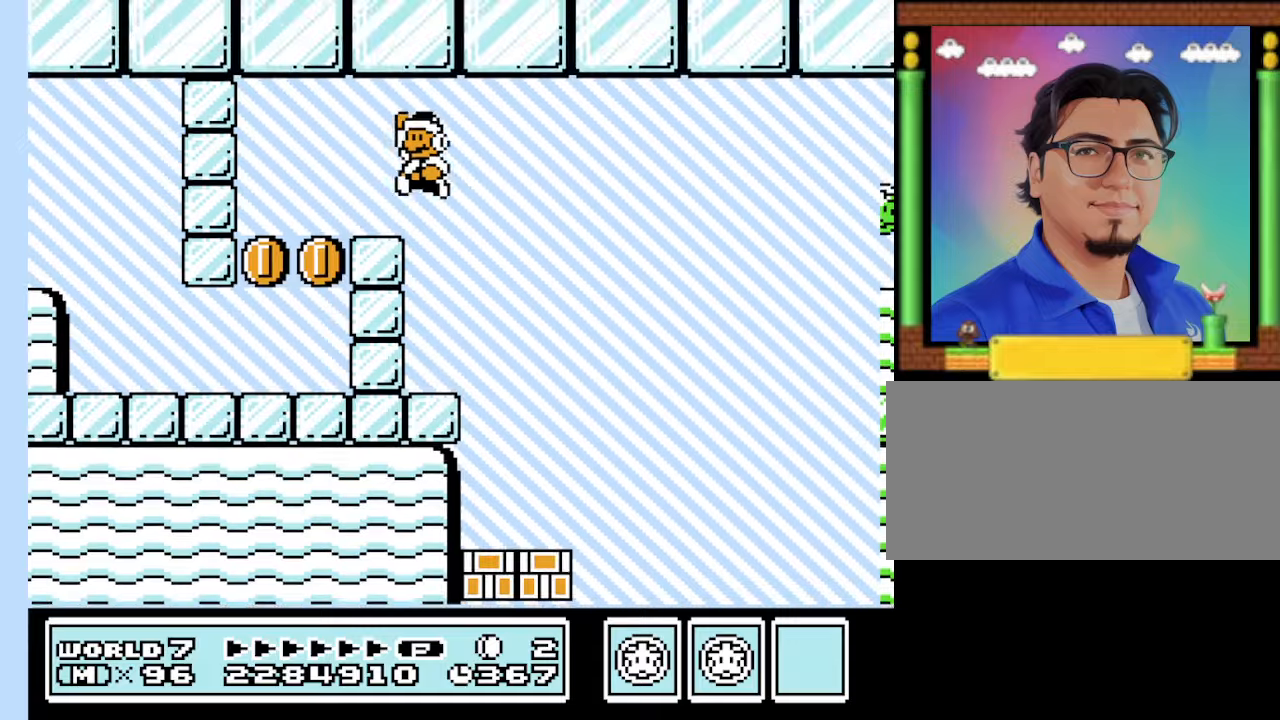
{"buttons": ["B", "DPAD_RIGHT"], "events": [[67, "A", "up"], [400, "DPAD_LEFT", "up"], [467, "DPAD_RIGHT", "down"]]}
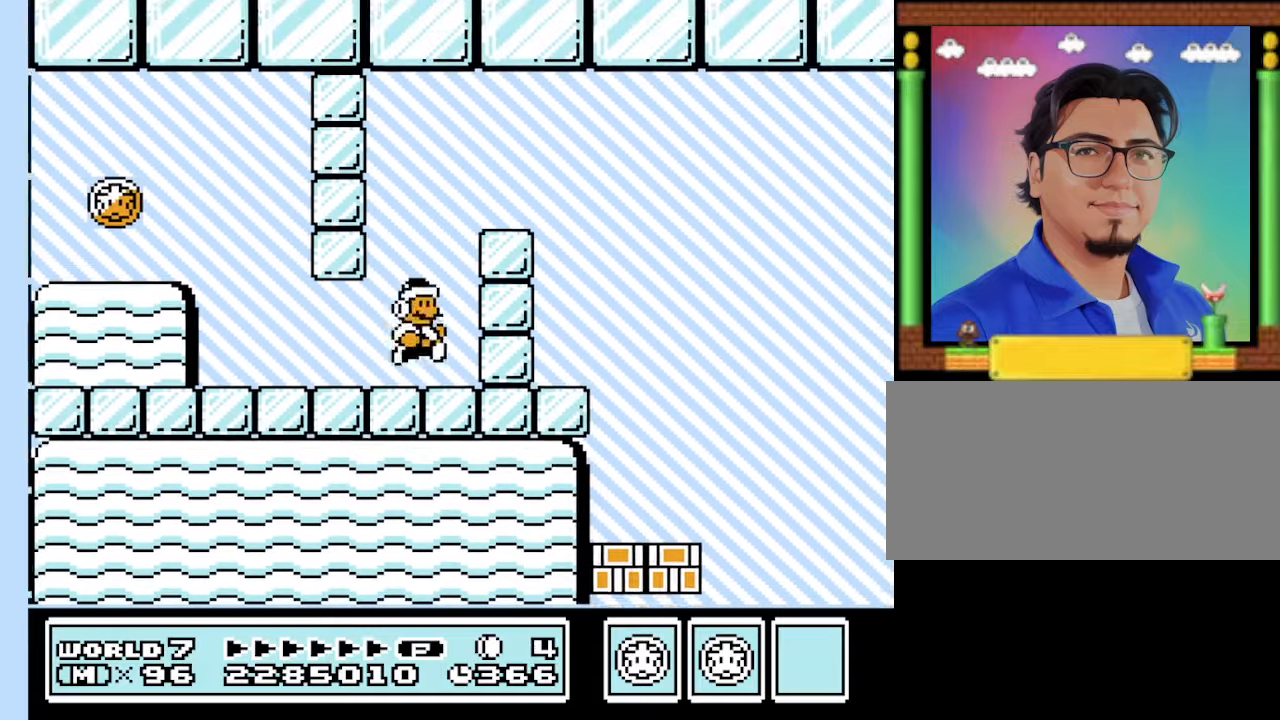
{"buttons": ["B", "DPAD_LEFT"], "events": [[100, "DPAD_RIGHT", "up"], [134, "DPAD_LEFT", "down"]]}
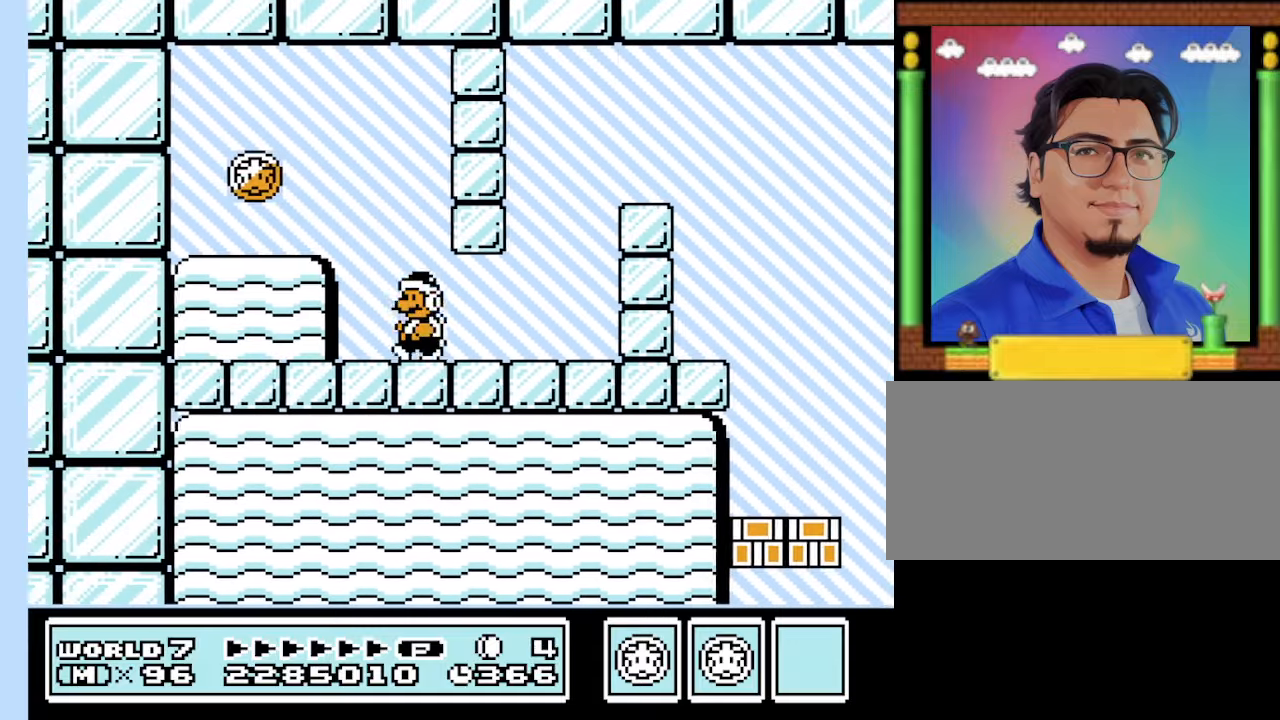
{"buttons": ["B", "DPAD_RIGHT"], "events": [[67, "A", "down"], [167, "DPAD_LEFT", "up"], [234, "DPAD_RIGHT", "down"], [434, "A", "up"]]}
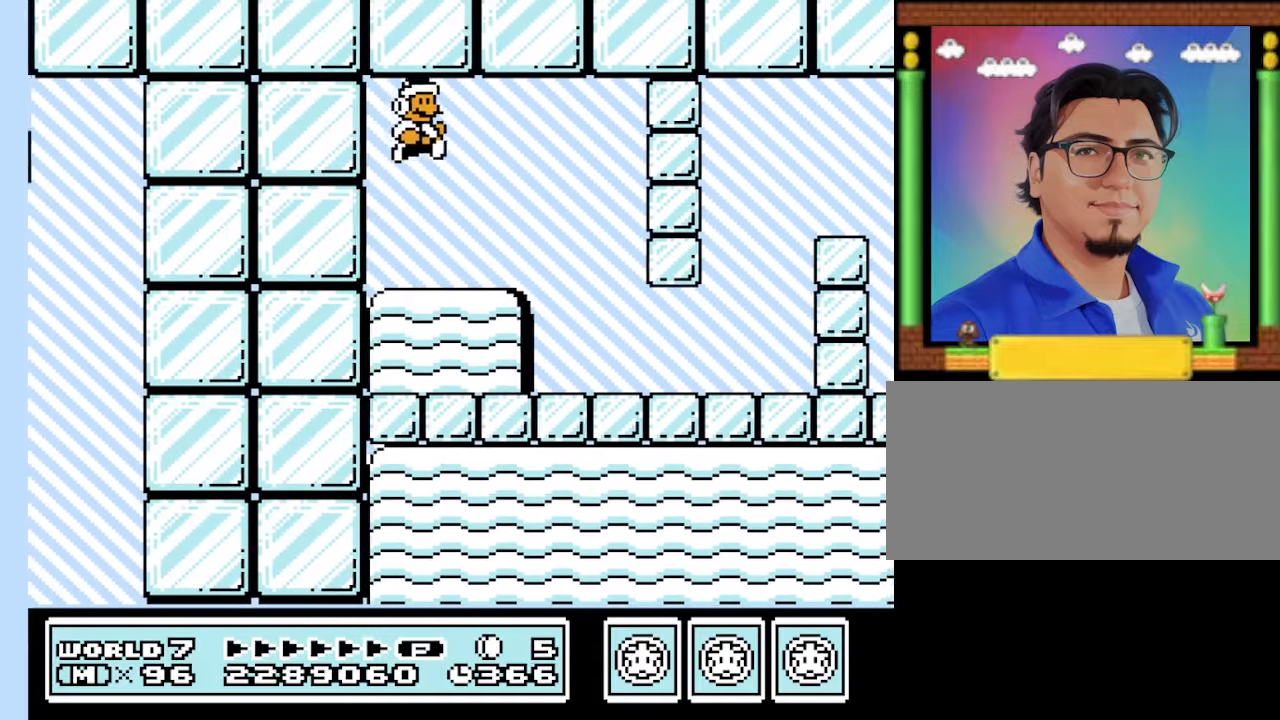
{"buttons": ["B", "DPAD_RIGHT"], "events": []}
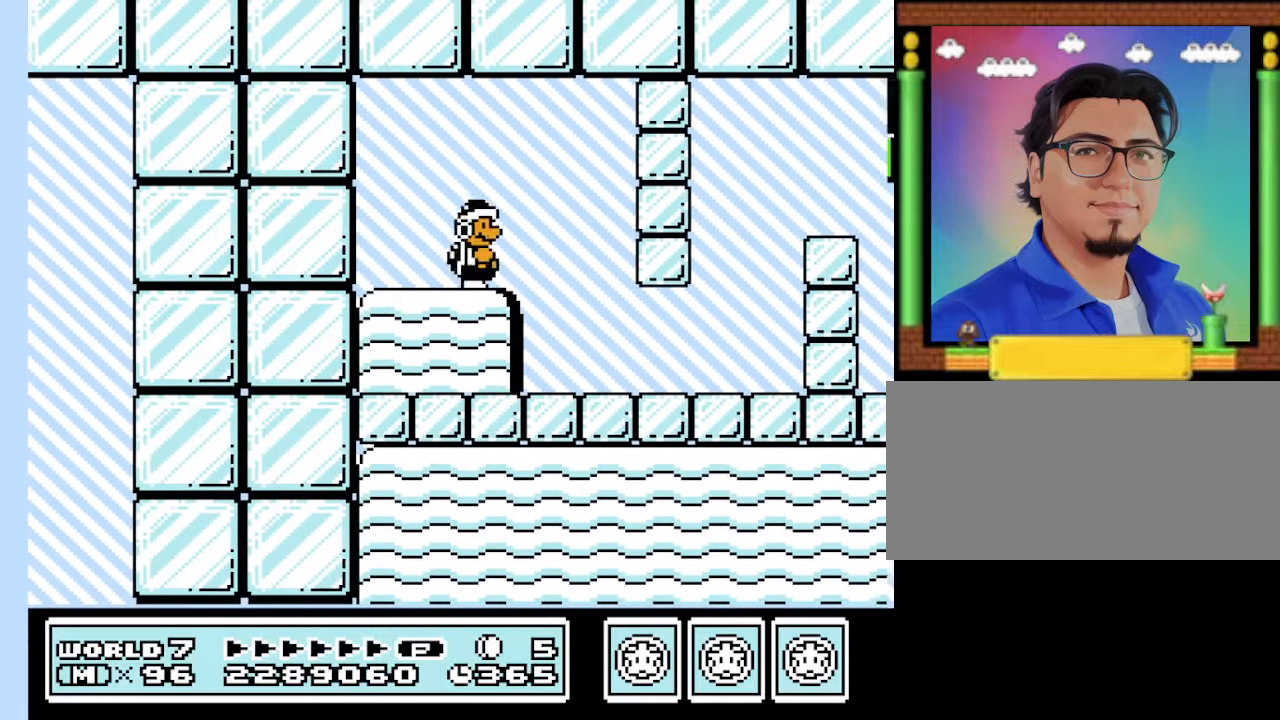
{"buttons": ["B", "DPAD_RIGHT"], "events": [[234, "DPAD_LEFT", "down"], [234, "DPAD_RIGHT", "up"], [367, "DPAD_LEFT", "up"], [467, "DPAD_RIGHT", "down"]]}
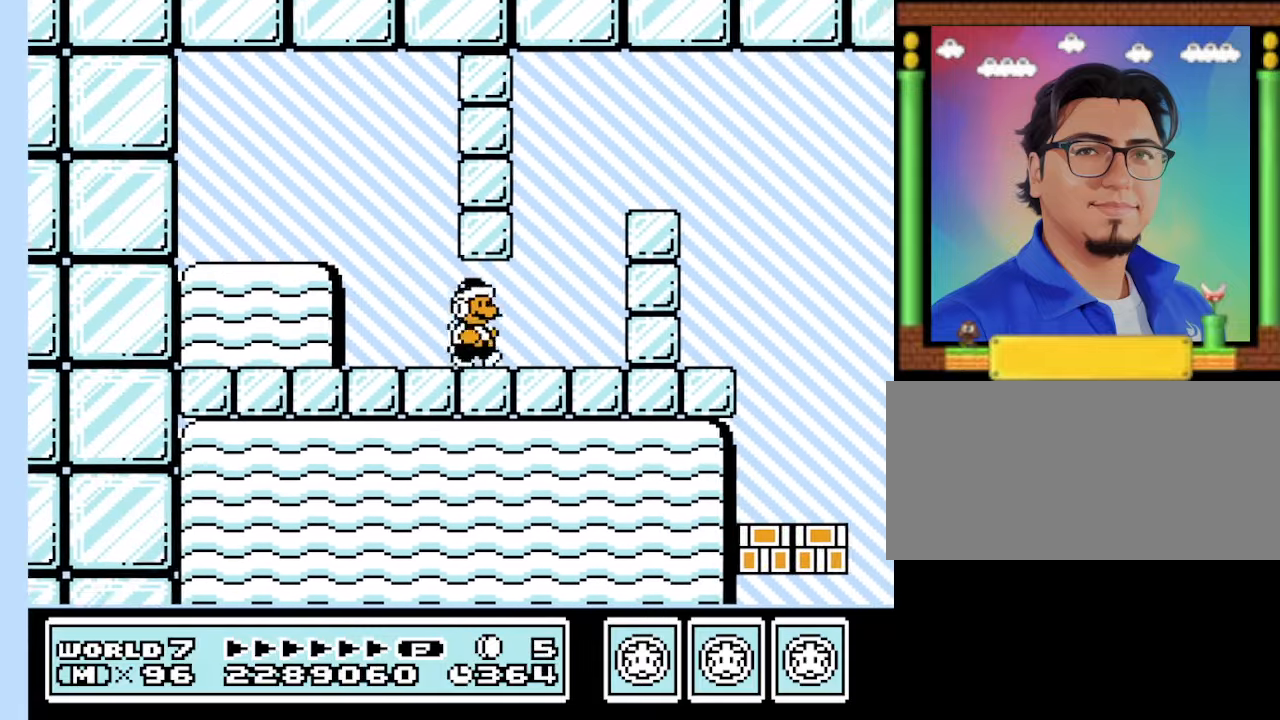
{"buttons": ["A", "B", "DPAD_RIGHT"], "events": [[200, "A", "down"]]}
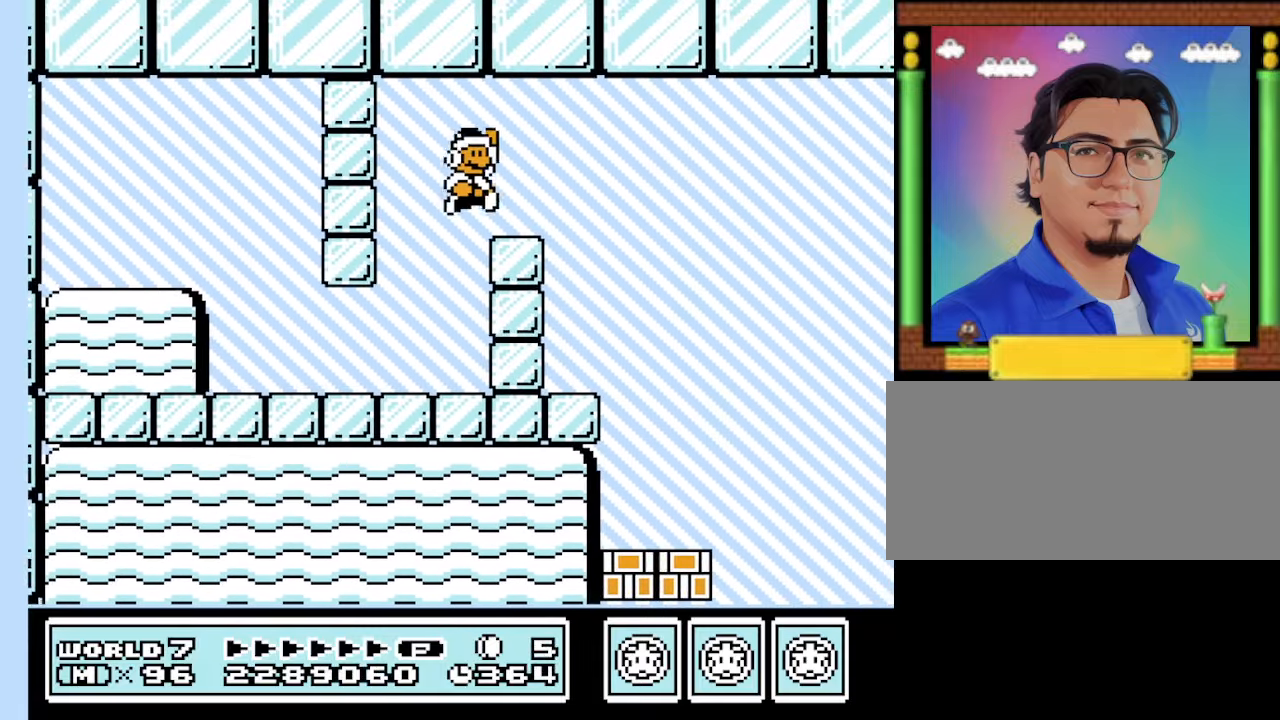
{"buttons": ["B"], "events": [[67, "A", "up"], [500, "DPAD_RIGHT", "up"]]}
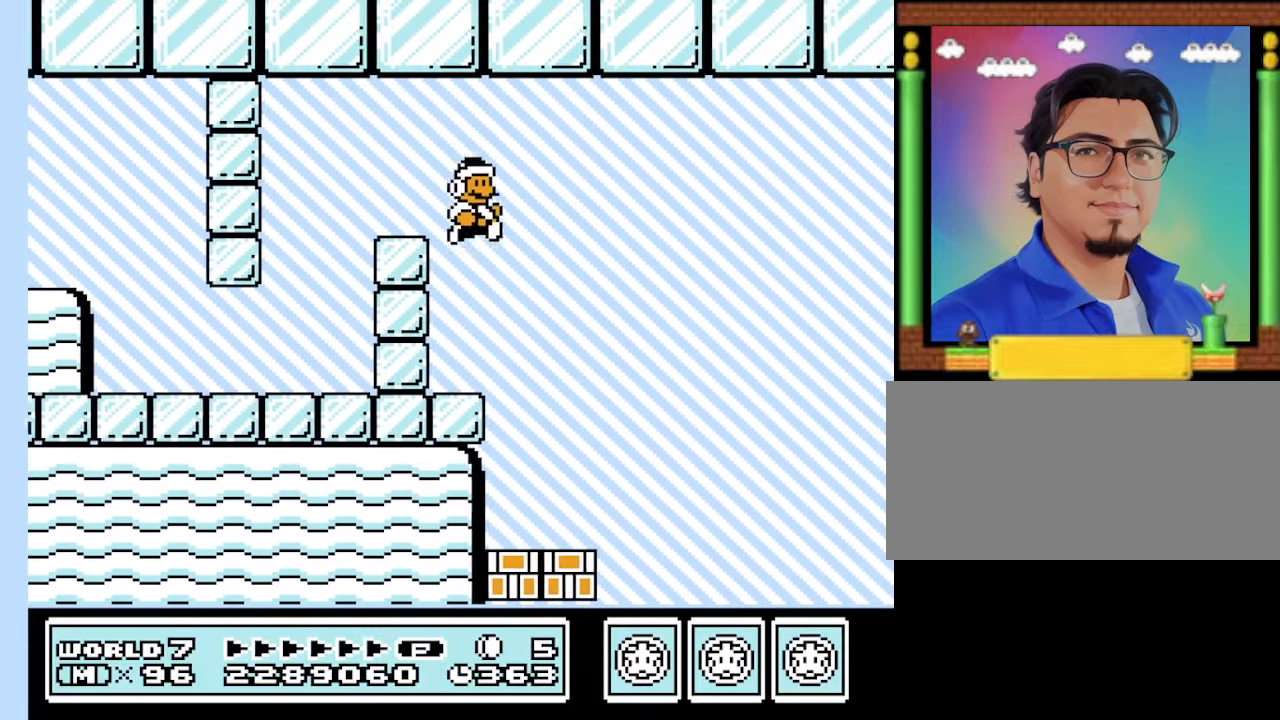
{"buttons": ["B"], "events": [[100, "DPAD_LEFT", "down"], [434, "DPAD_LEFT", "up"]]}
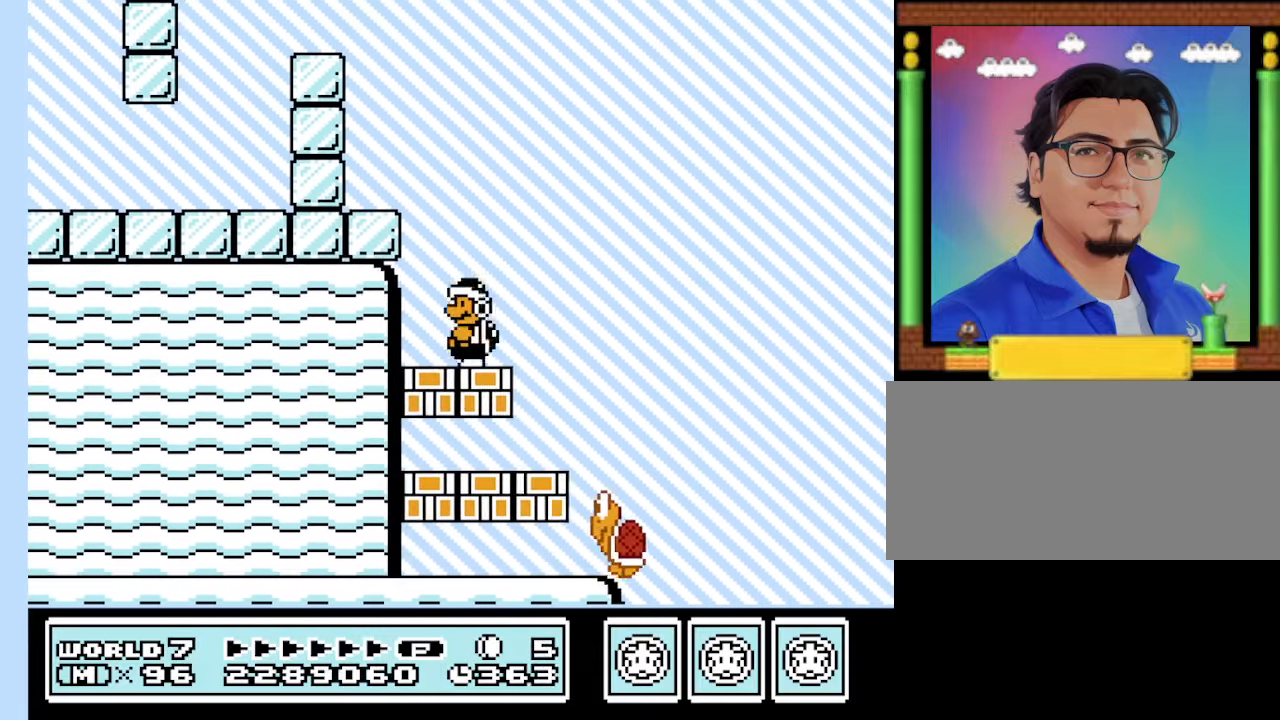
{"buttons": ["B", "DPAD_LEFT"], "events": [[34, "DPAD_RIGHT", "down"], [367, "DPAD_RIGHT", "up"], [400, "DPAD_LEFT", "down"]]}
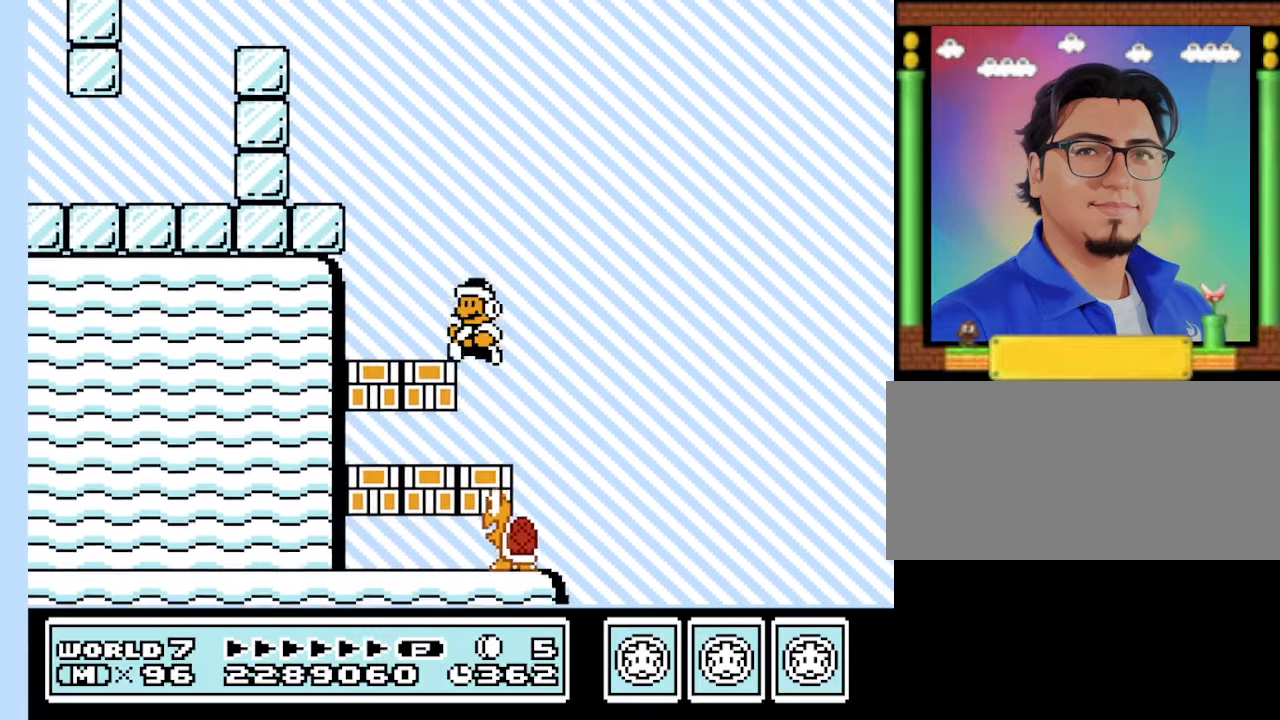
{"buttons": ["A", "B", "DPAD_RIGHT"], "events": [[167, "DPAD_LEFT", "up"], [234, "DPAD_RIGHT", "down"], [500, "A", "down"]]}
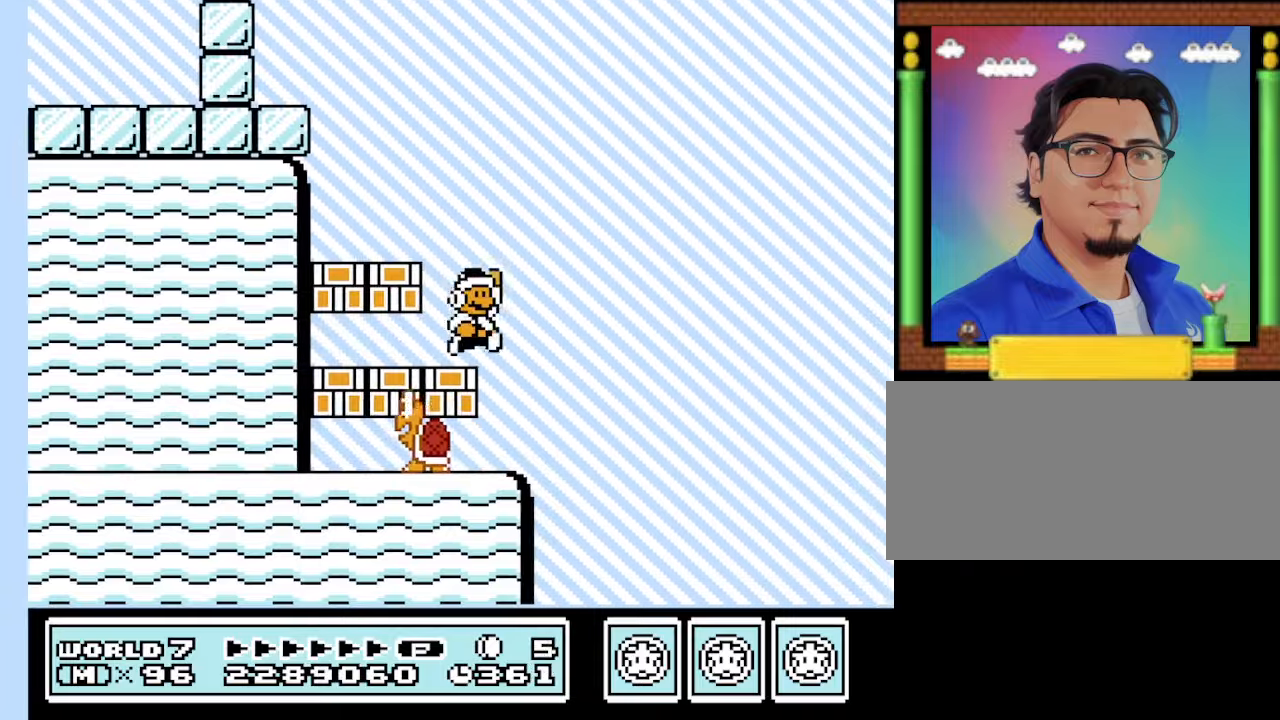
{"buttons": ["A", "B", "DPAD_RIGHT"], "events": []}
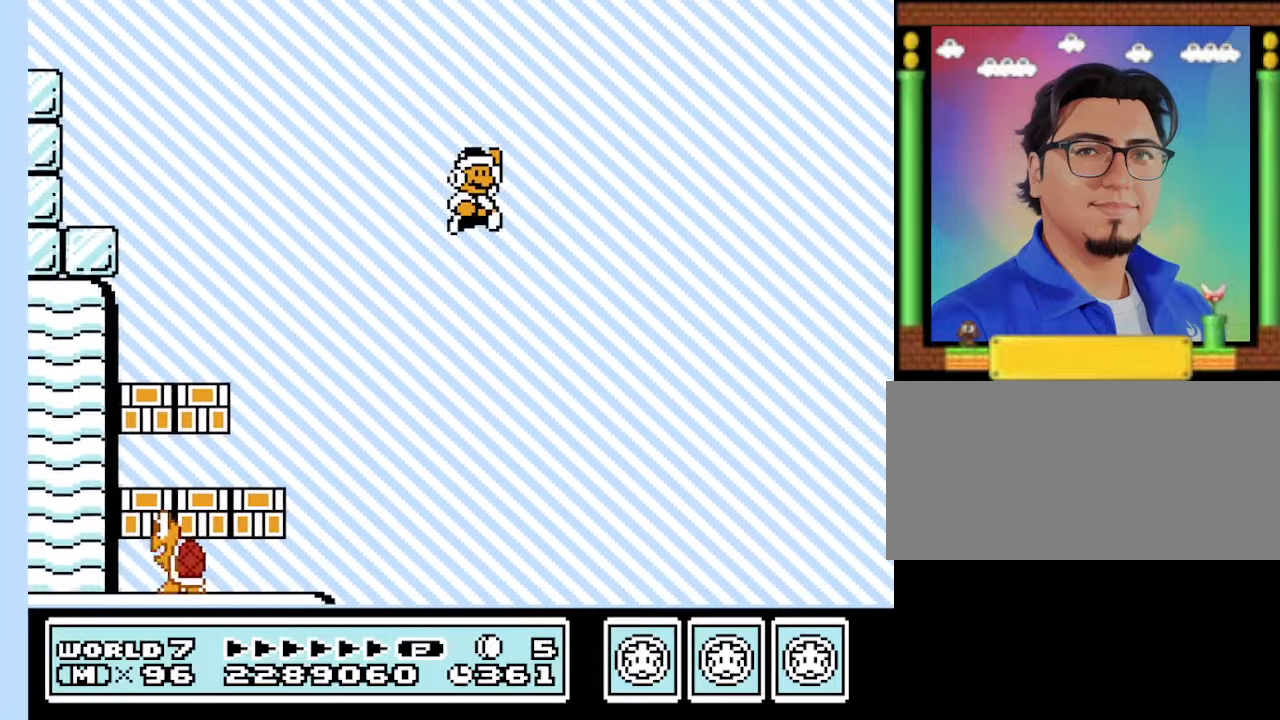
{"buttons": ["A", "B"], "events": [[433, "DPAD_RIGHT", "up"]]}
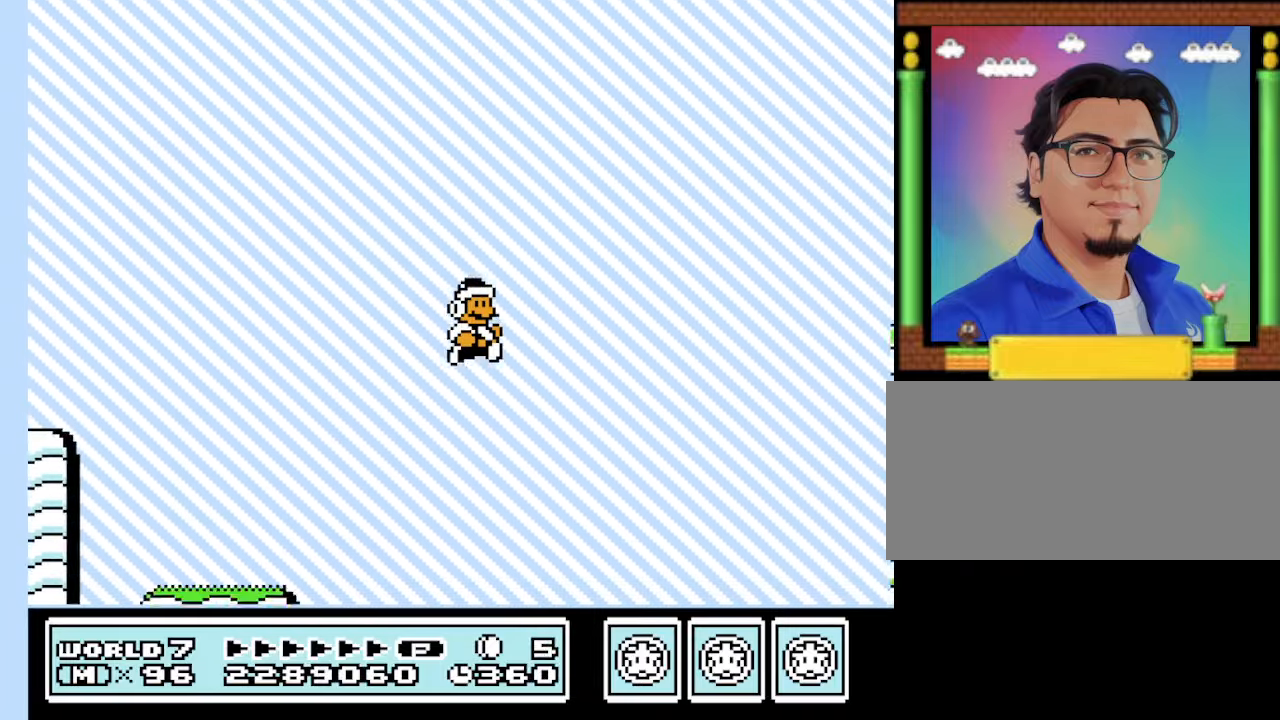
{"buttons": ["B", "DPAD_RIGHT"], "events": [[366, "A", "up"], [466, "DPAD_RIGHT", "down"]]}
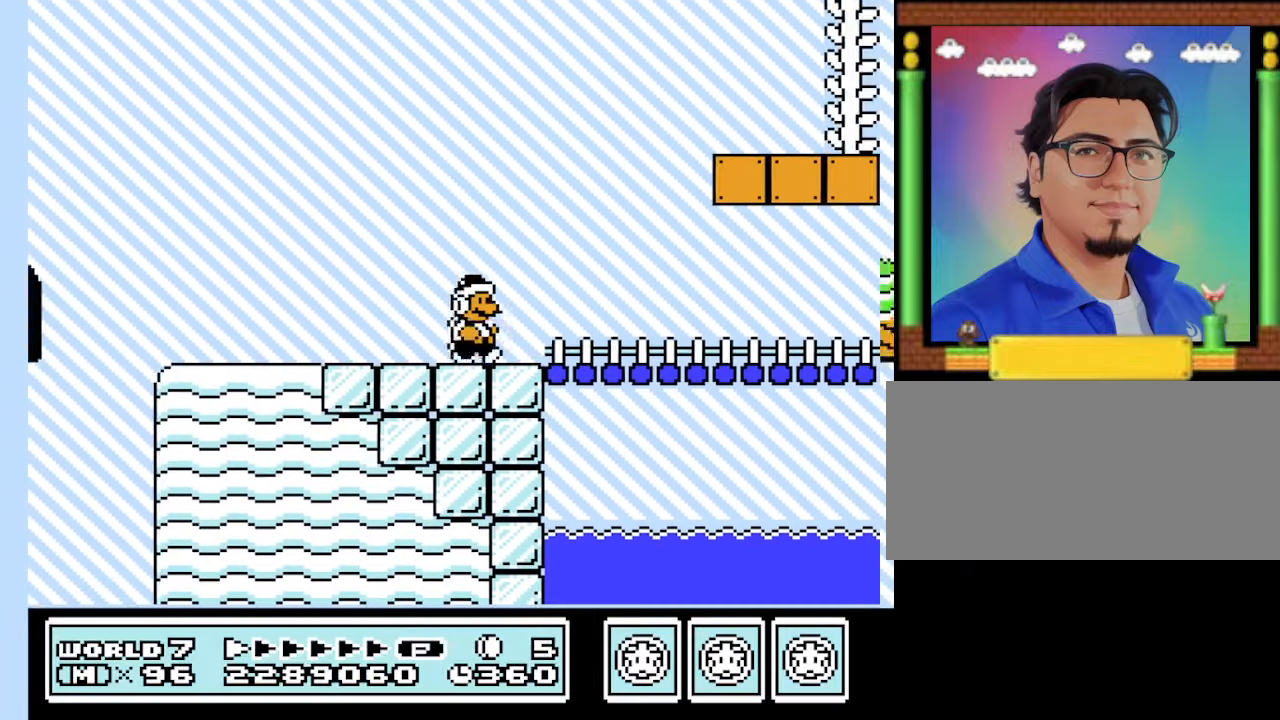
{"buttons": ["B", "DPAD_RIGHT"], "events": [[200, "DPAD_RIGHT", "up"], [333, "DPAD_RIGHT", "down"]]}
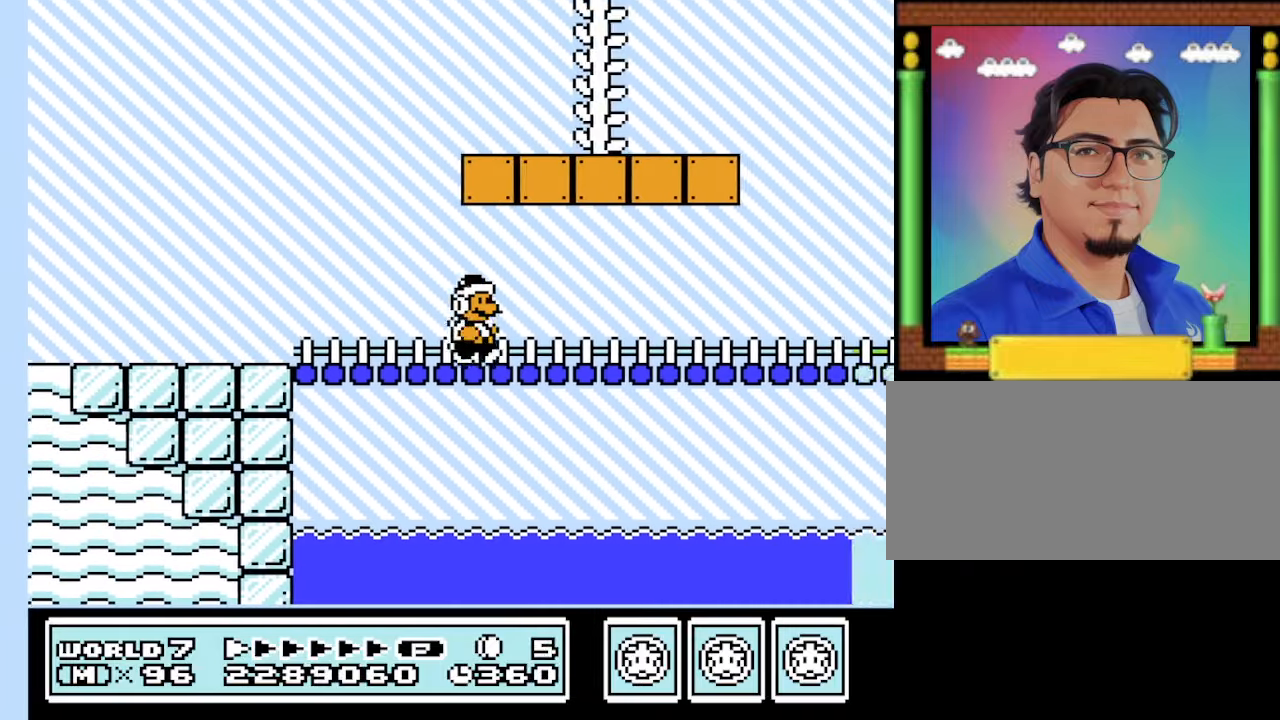
{"buttons": ["B", "DPAD_RIGHT"], "events": [[300, "DPAD_RIGHT", "up"], [433, "DPAD_RIGHT", "down"]]}
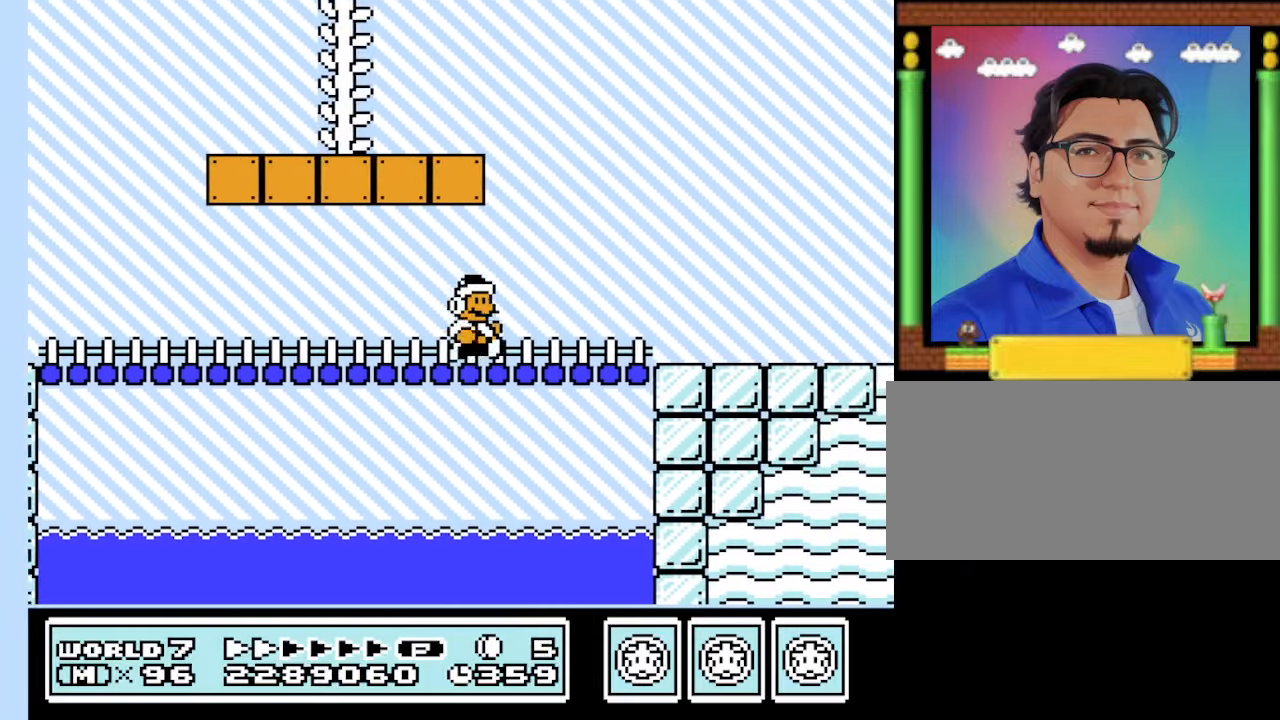
{"buttons": ["B", "DPAD_RIGHT"], "events": []}
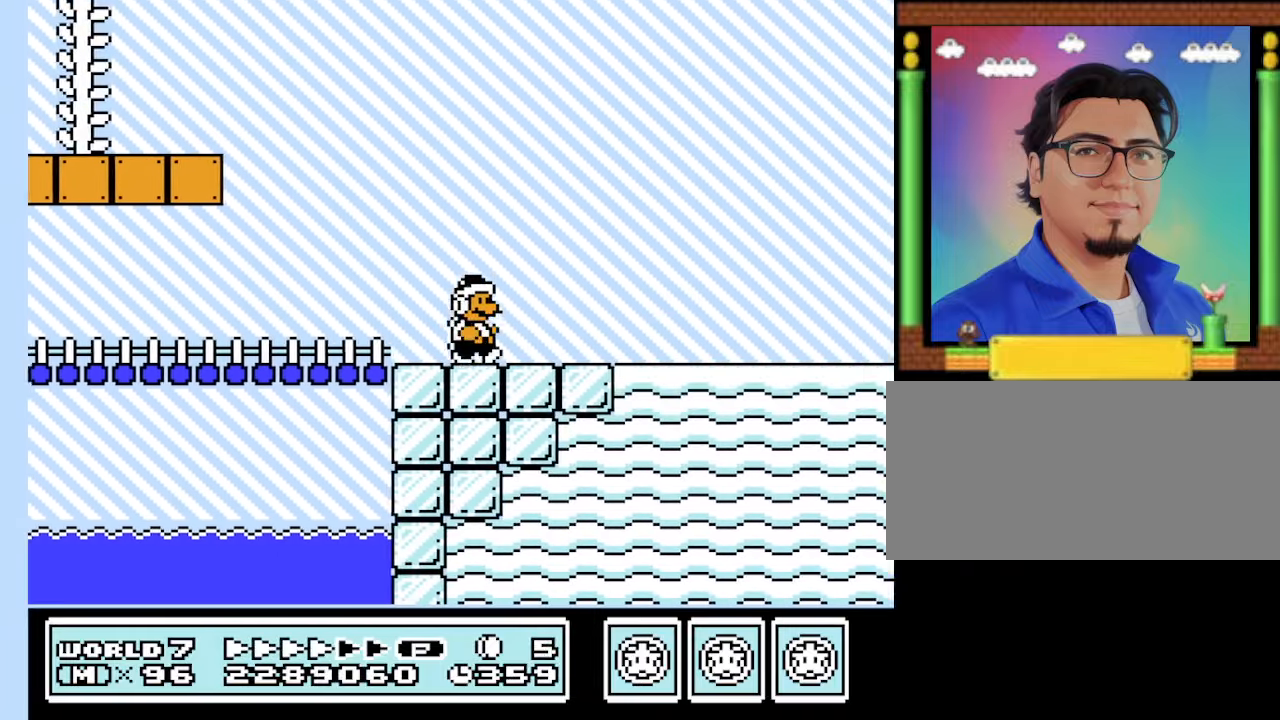
{"buttons": ["B", "DPAD_RIGHT"], "events": []}
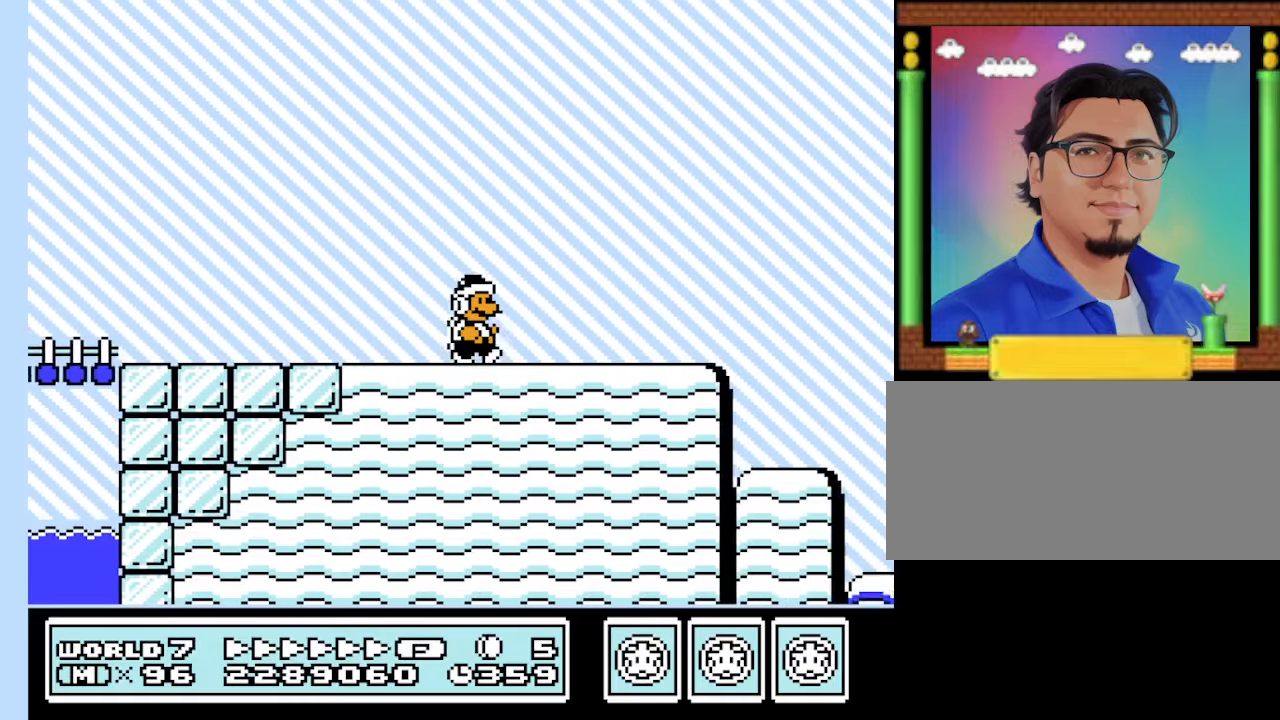
{"buttons": ["A", "B", "DPAD_RIGHT"], "events": [[300, "A", "down"]]}
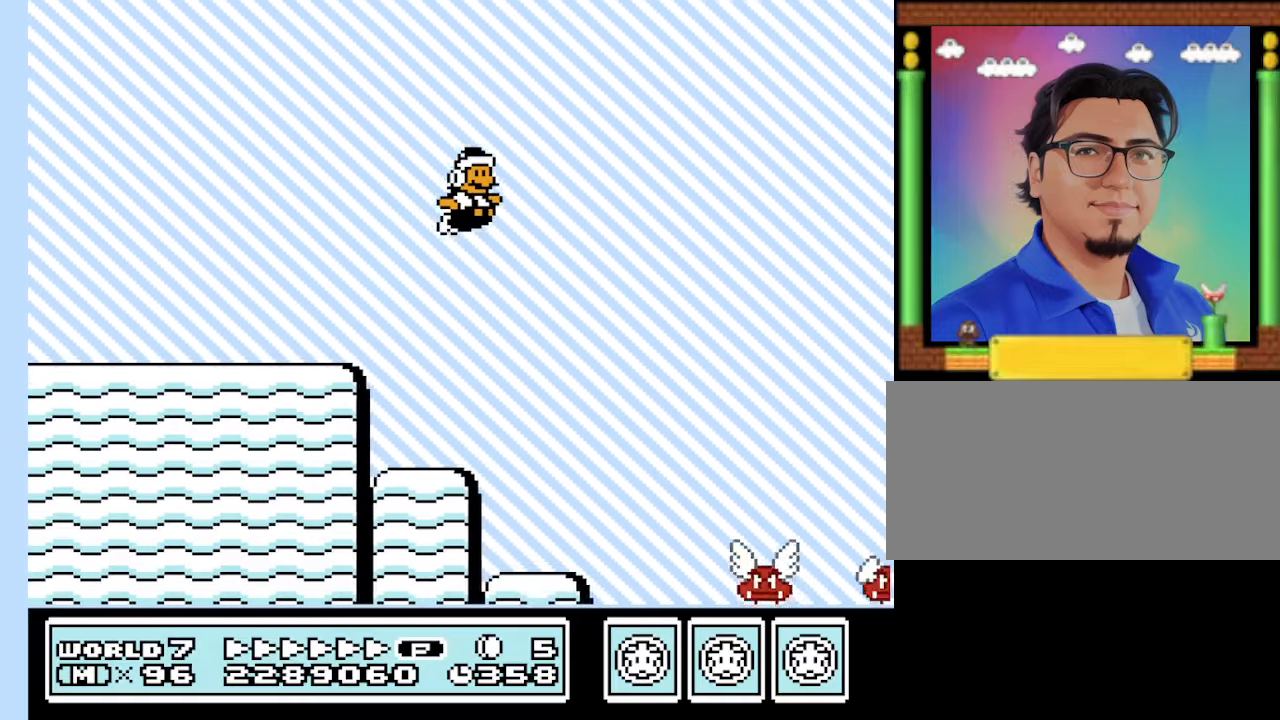
{"buttons": ["A", "B", "DPAD_RIGHT"], "events": []}
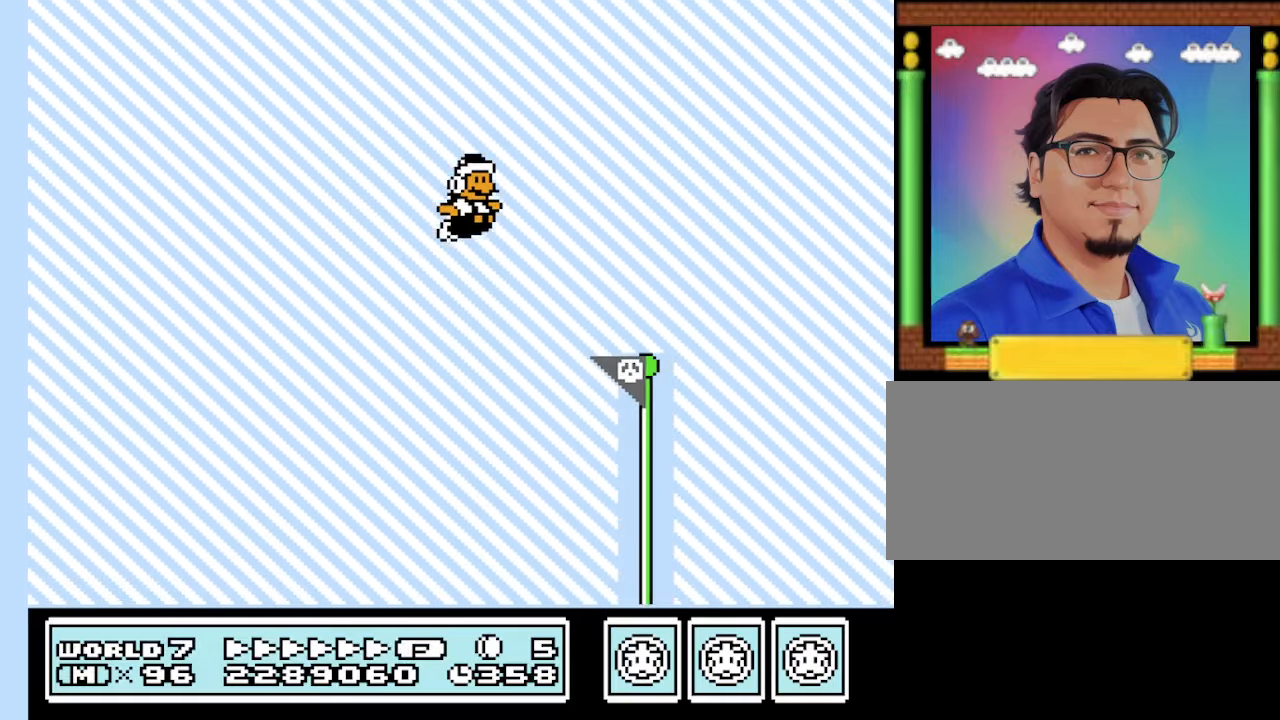
{"buttons": ["B"], "events": [[433, "A", "up"], [433, "DPAD_RIGHT", "up"]]}
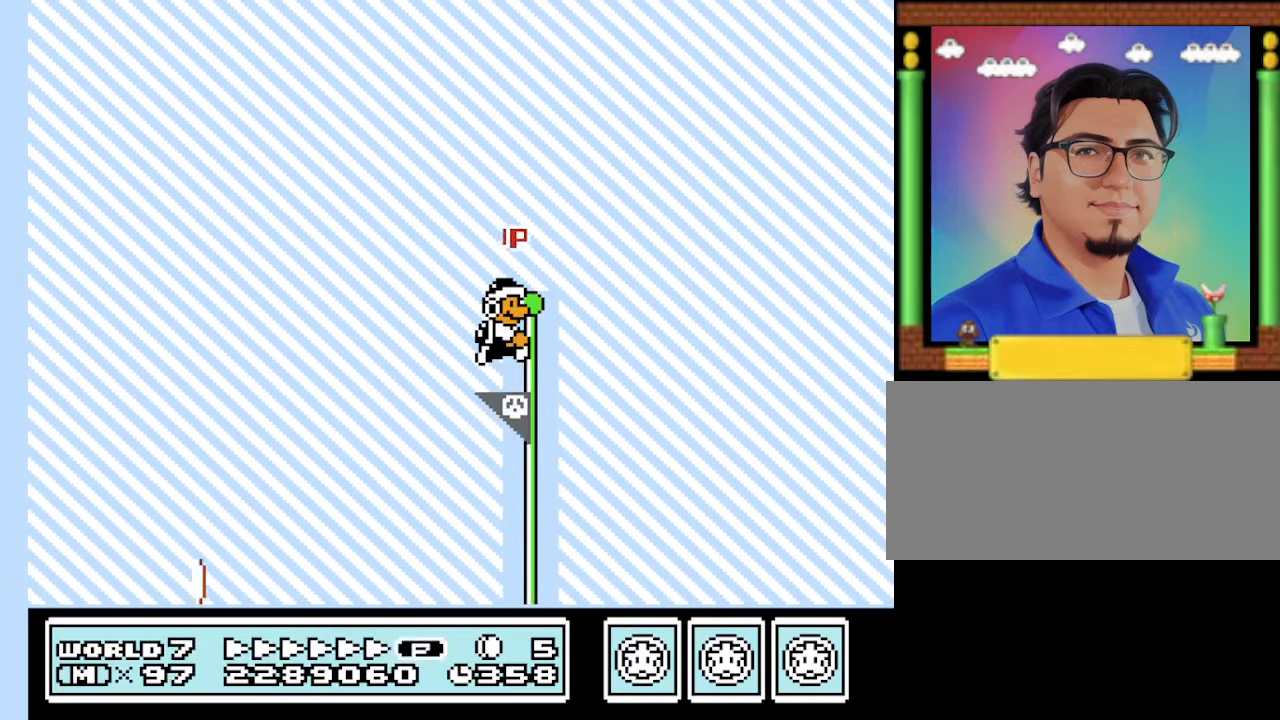
{"buttons": [], "events": [[33, "B", "up"]]}